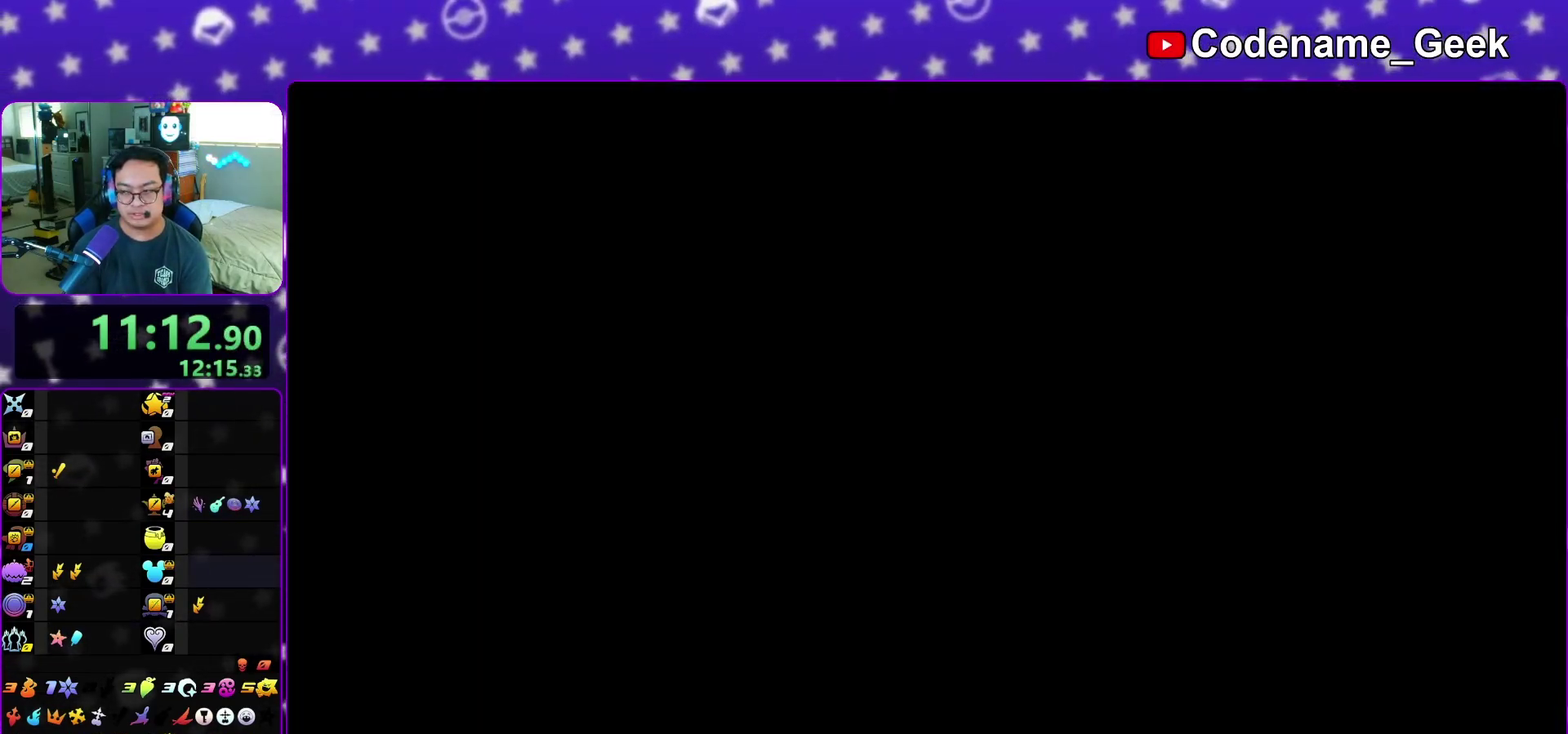
Gameplay with a controller (Nintendo layout); each line is a JSON object with the inputs held at the frame after it (dt_ms = milliseconds from this image to that frame). "events" lists button and stick changes between this image and that frame as [ms after this image, input, new state], when the widget could be followed in between. This overlay highlights the sticks when they move; stick clicks (L3 R3) are not distinguishable. Not read: L3 R3 START.
{"dt_ms": 500, "buttons": ["A", "B"], "left_stick": "down", "right_stick": "center", "events": [[17, "B", "down"], [33, "A", "down"], [83, "B", "up"], [133, "A", "up"], [133, "B", "down"], [233, "A", "down"], [233, "B", "up"], [300, "B", "down"], [367, "B", "up"], [433, "A", "up"], [433, "B", "down"], [500, "A", "down"]]}
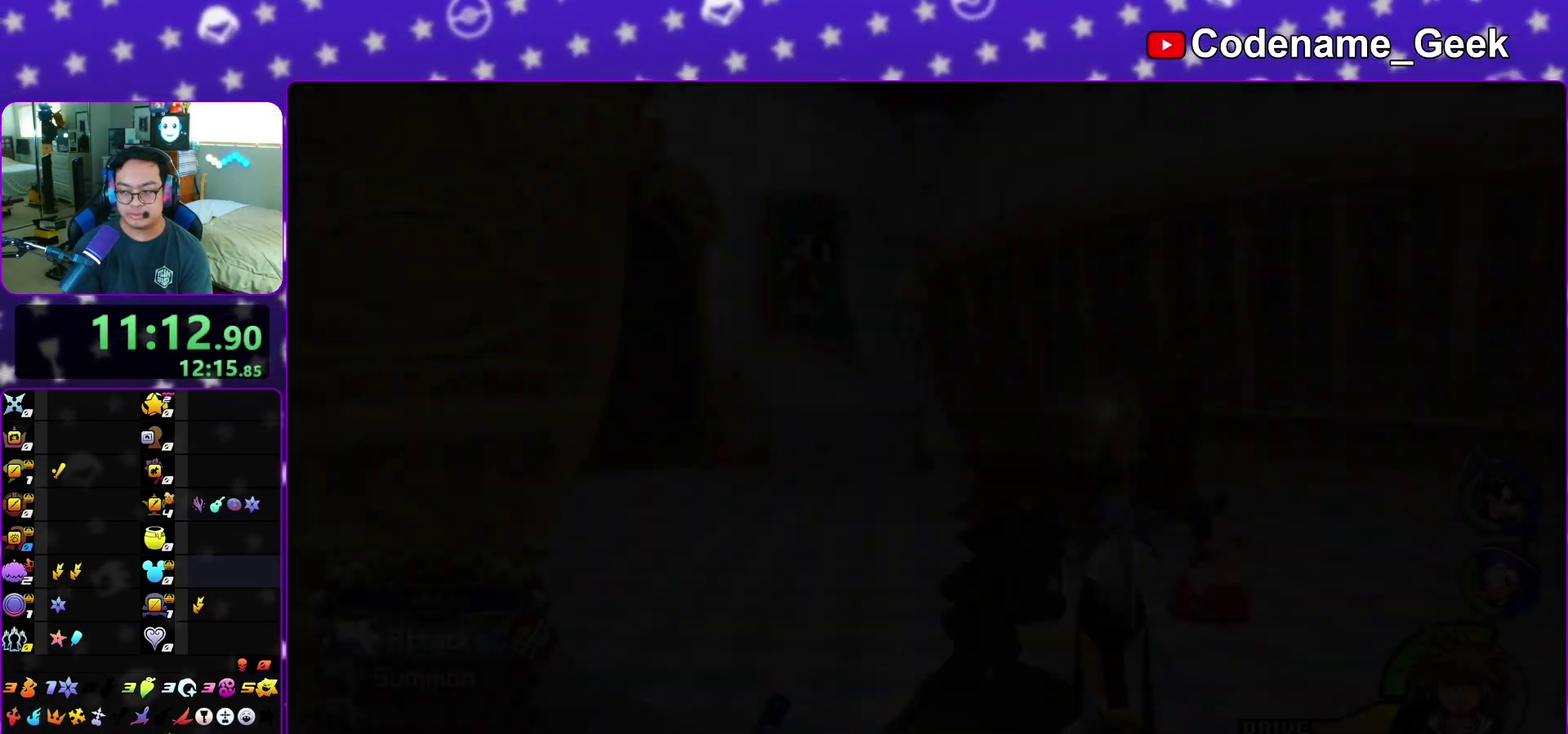
{"dt_ms": 500, "buttons": [], "left_stick": "down", "right_stick": "center", "events": [[33, "B", "up"], [83, "A", "up"], [83, "B", "down"], [150, "A", "down"], [167, "B", "up"], [250, "B", "down"], [300, "B", "up"], [367, "A", "up"]]}
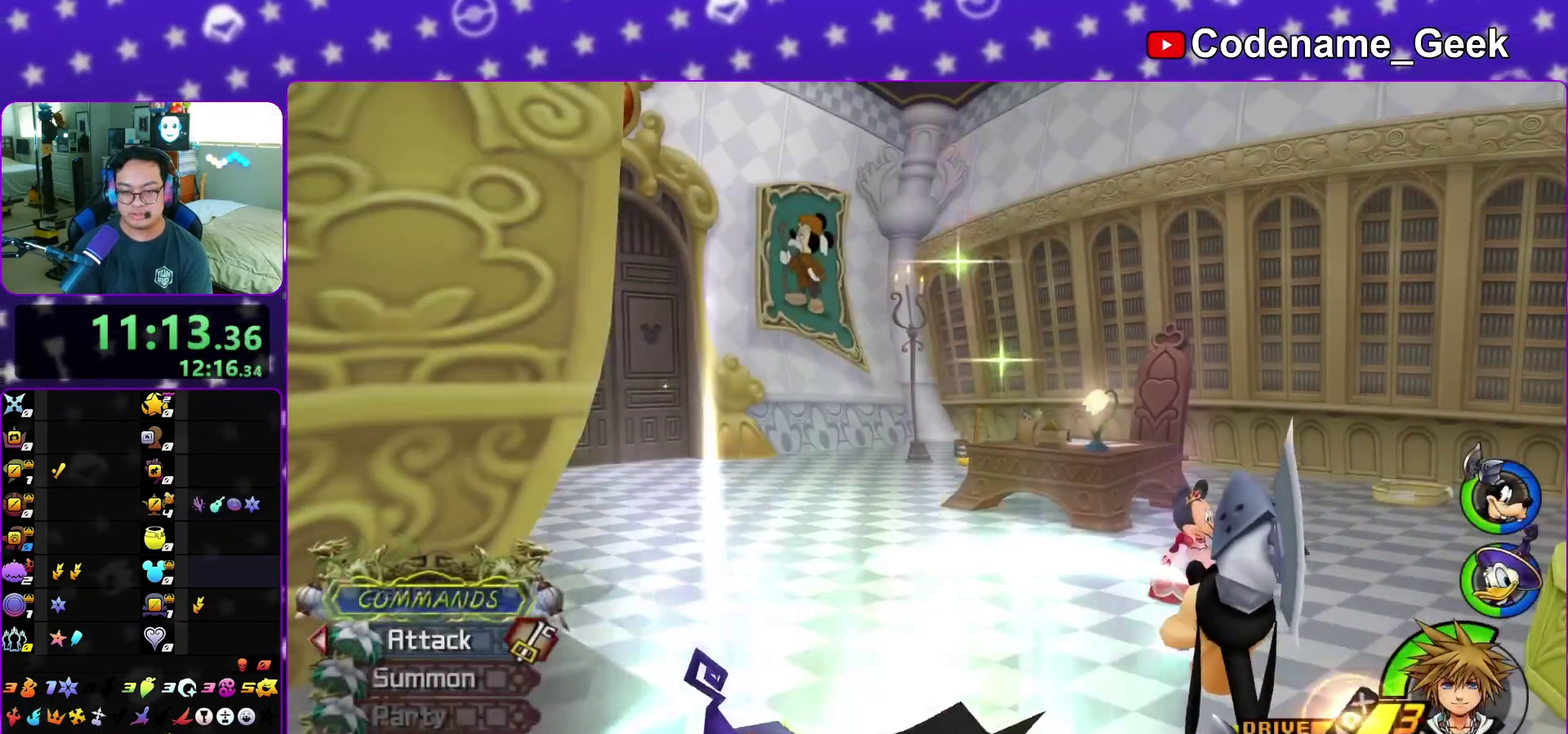
{"dt_ms": 300, "buttons": [], "left_stick": "up", "right_stick": "down-left", "events": [[67, "left_stick", "center"], [233, "left_stick", "up"], [300, "right_stick", "down-left"]]}
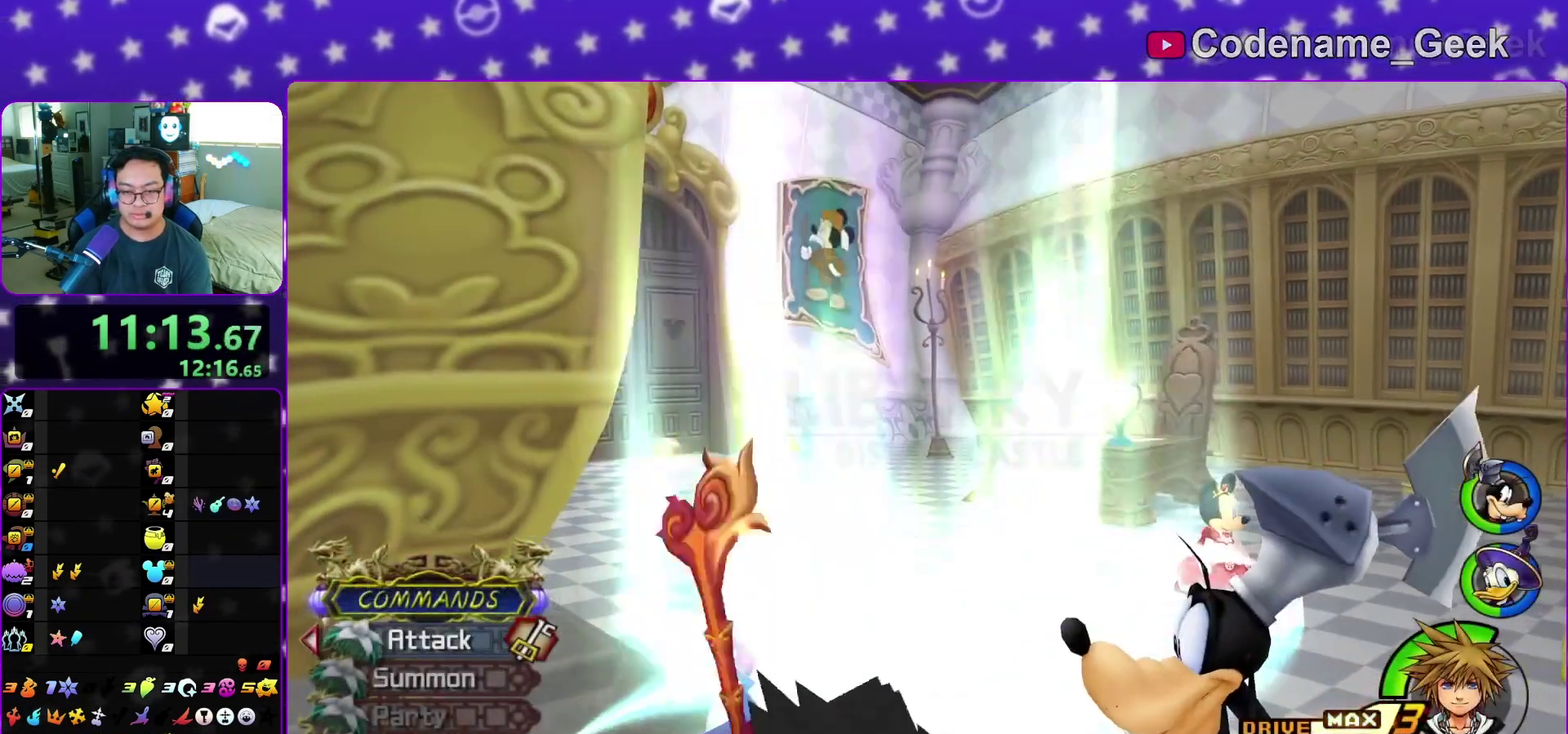
{"dt_ms": 900, "buttons": [], "left_stick": "up-left", "right_stick": "left", "events": [[233, "left_stick", "up-right"], [267, "right_stick", "center"], [717, "right_stick", "left"], [733, "left_stick", "up"], [817, "left_stick", "up-left"]]}
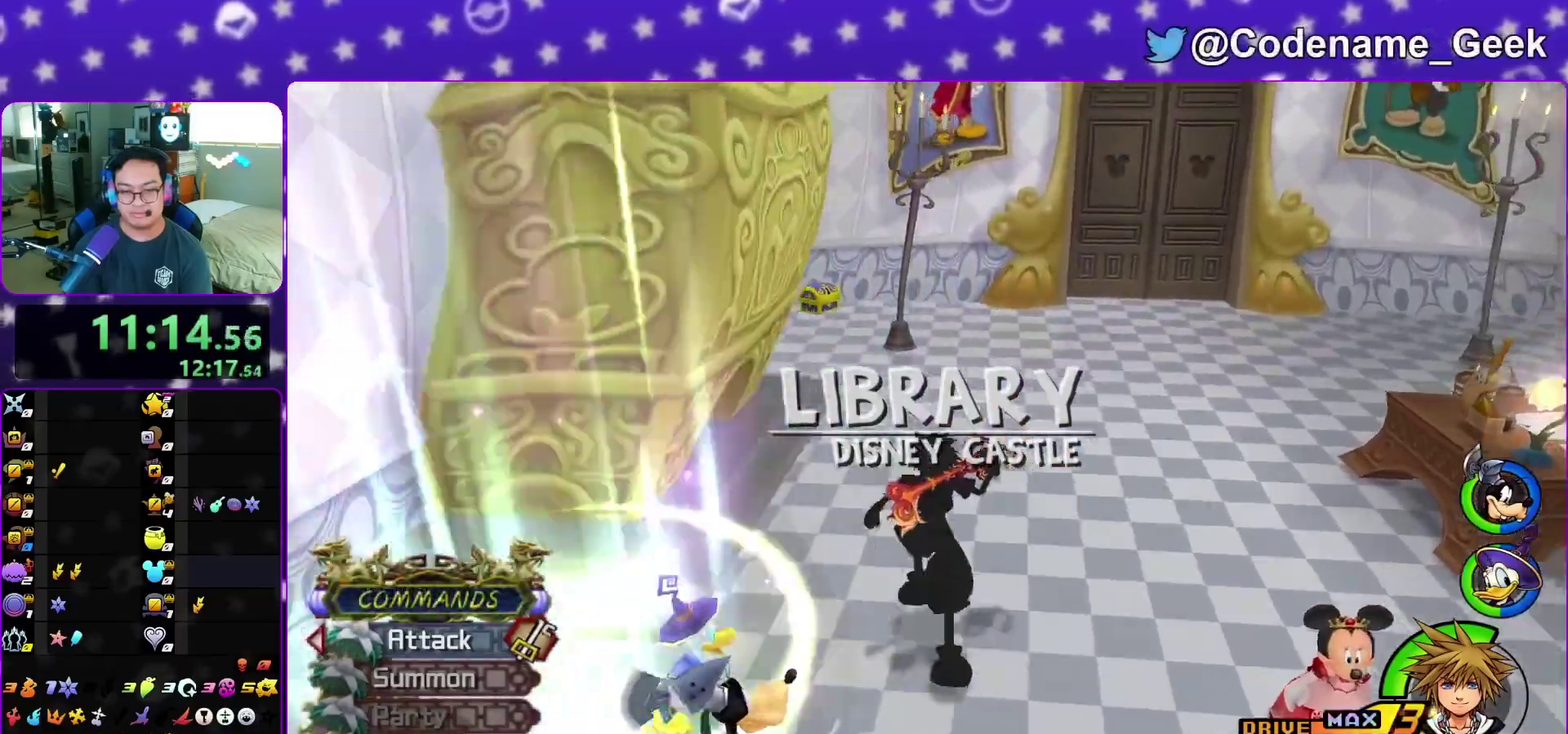
{"dt_ms": 300, "buttons": ["Y"], "left_stick": "up", "right_stick": "center", "events": [[33, "right_stick", "center"], [83, "Y", "down"], [100, "left_stick", "up"]]}
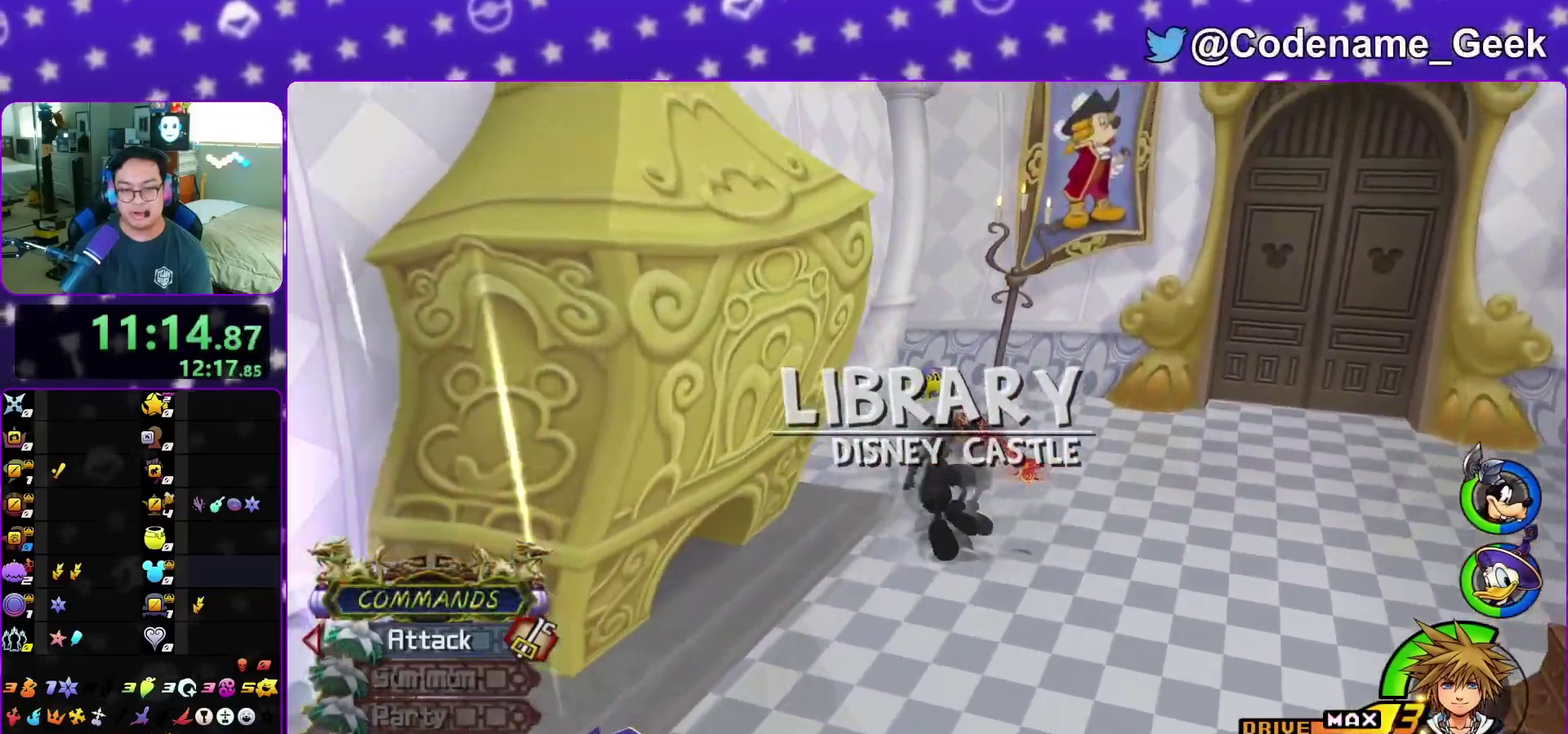
{"dt_ms": 500, "buttons": [], "left_stick": "up", "right_stick": "center", "events": [[50, "left_stick", "up-left"], [83, "Y", "up"], [483, "left_stick", "up"]]}
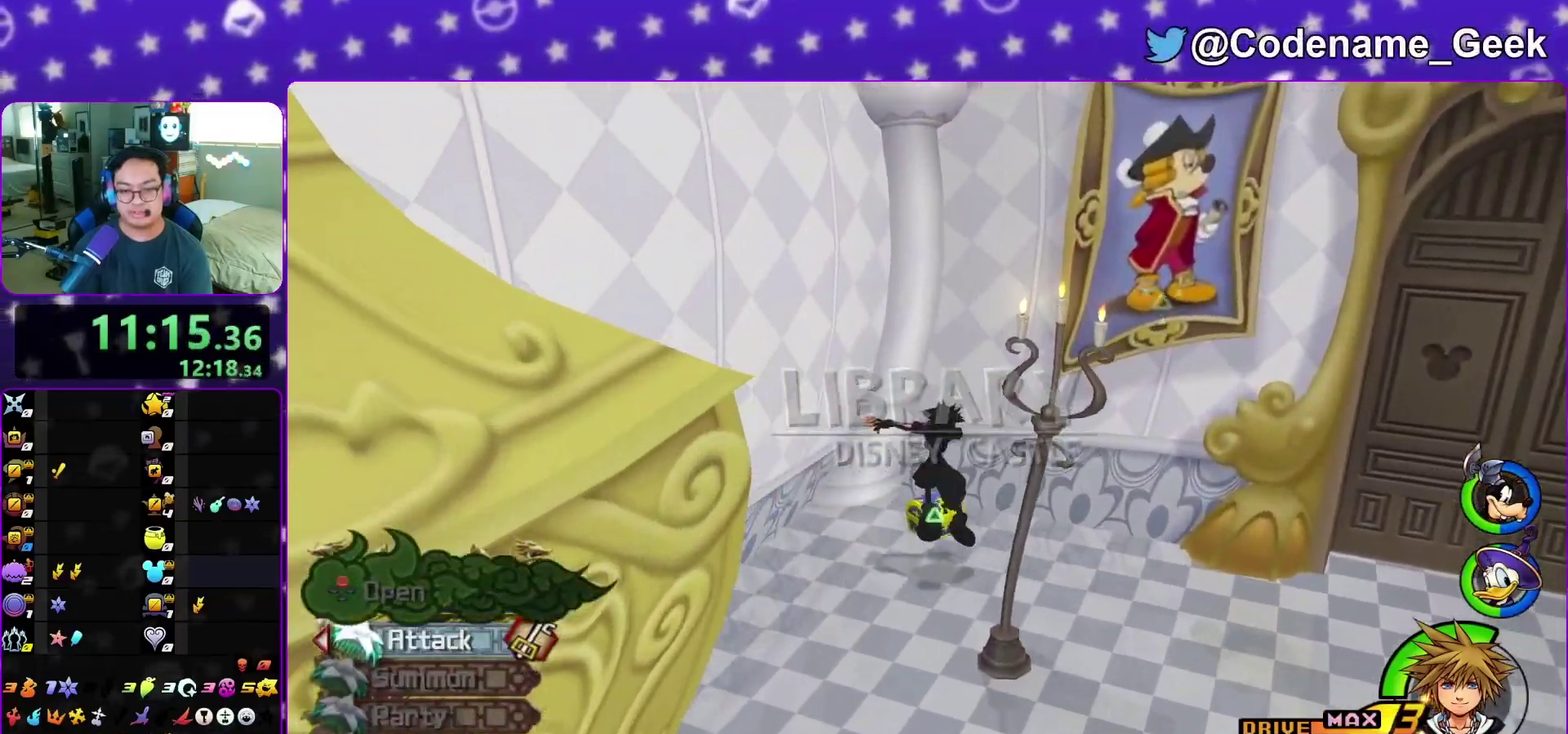
{"dt_ms": 500, "buttons": ["X"], "left_stick": "up", "right_stick": "right", "events": [[17, "right_stick", "right"], [117, "left_stick", "up-left"], [433, "X", "down"], [450, "left_stick", "up"]]}
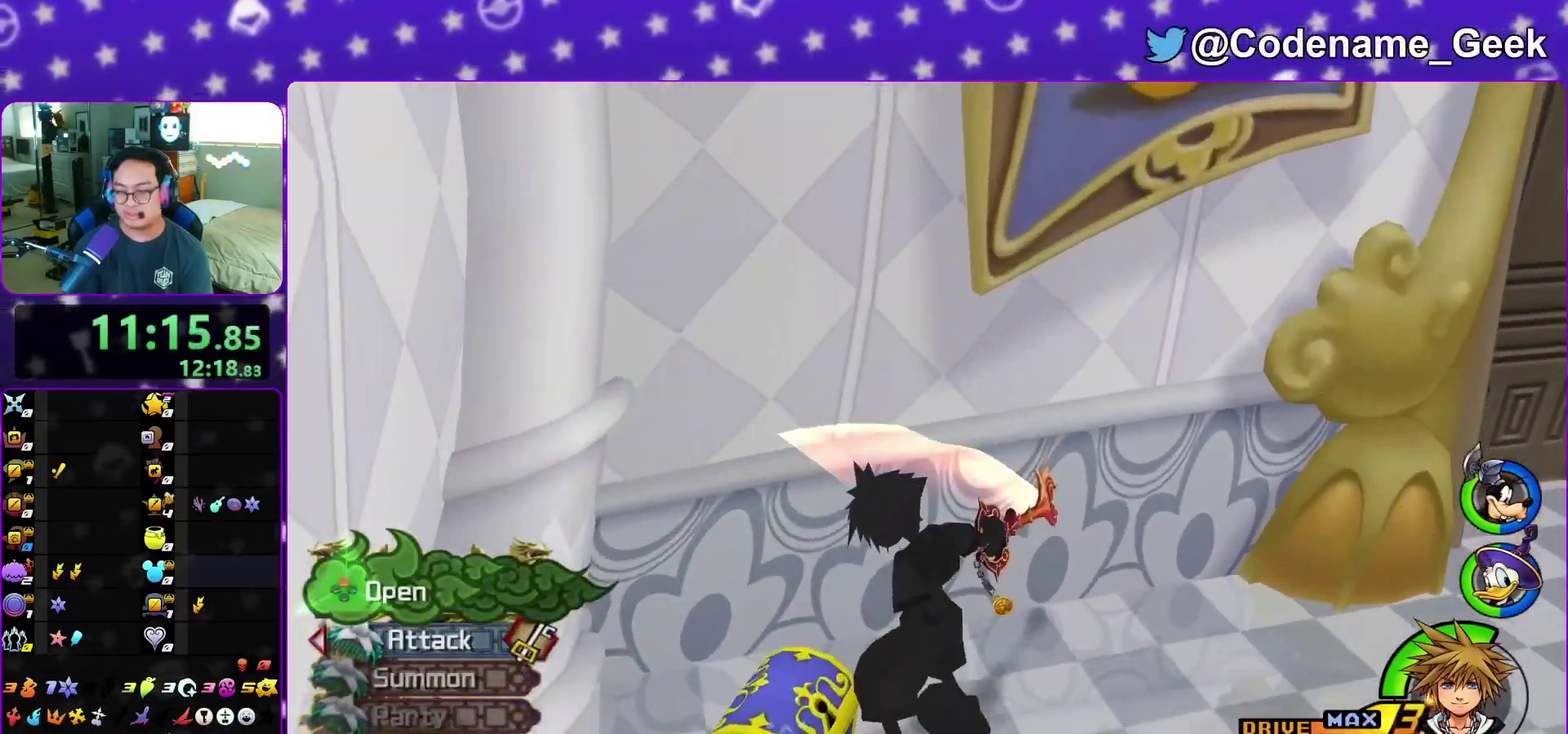
{"dt_ms": 400, "buttons": ["X"], "left_stick": "center", "right_stick": "right", "events": [[17, "X", "up"], [33, "left_stick", "center"], [117, "X", "down"], [233, "X", "up"], [300, "X", "down"]]}
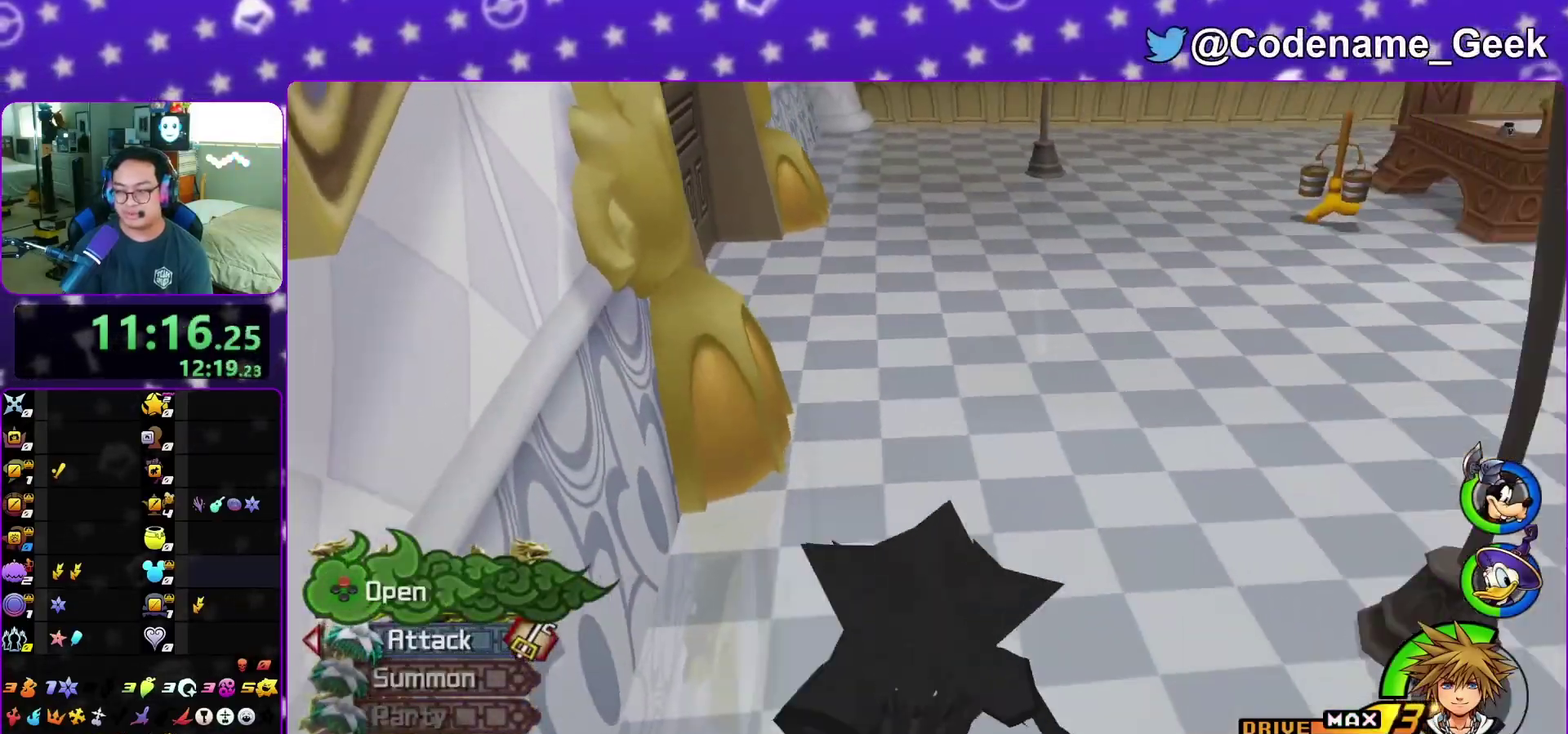
{"dt_ms": 800, "buttons": ["Y"], "left_stick": "up", "right_stick": "center", "events": [[17, "X", "up"], [100, "X", "down"], [150, "right_stick", "center"], [217, "X", "up"], [283, "X", "down"], [400, "X", "up"], [433, "left_stick", "up-right"], [717, "Y", "down"], [750, "left_stick", "up"]]}
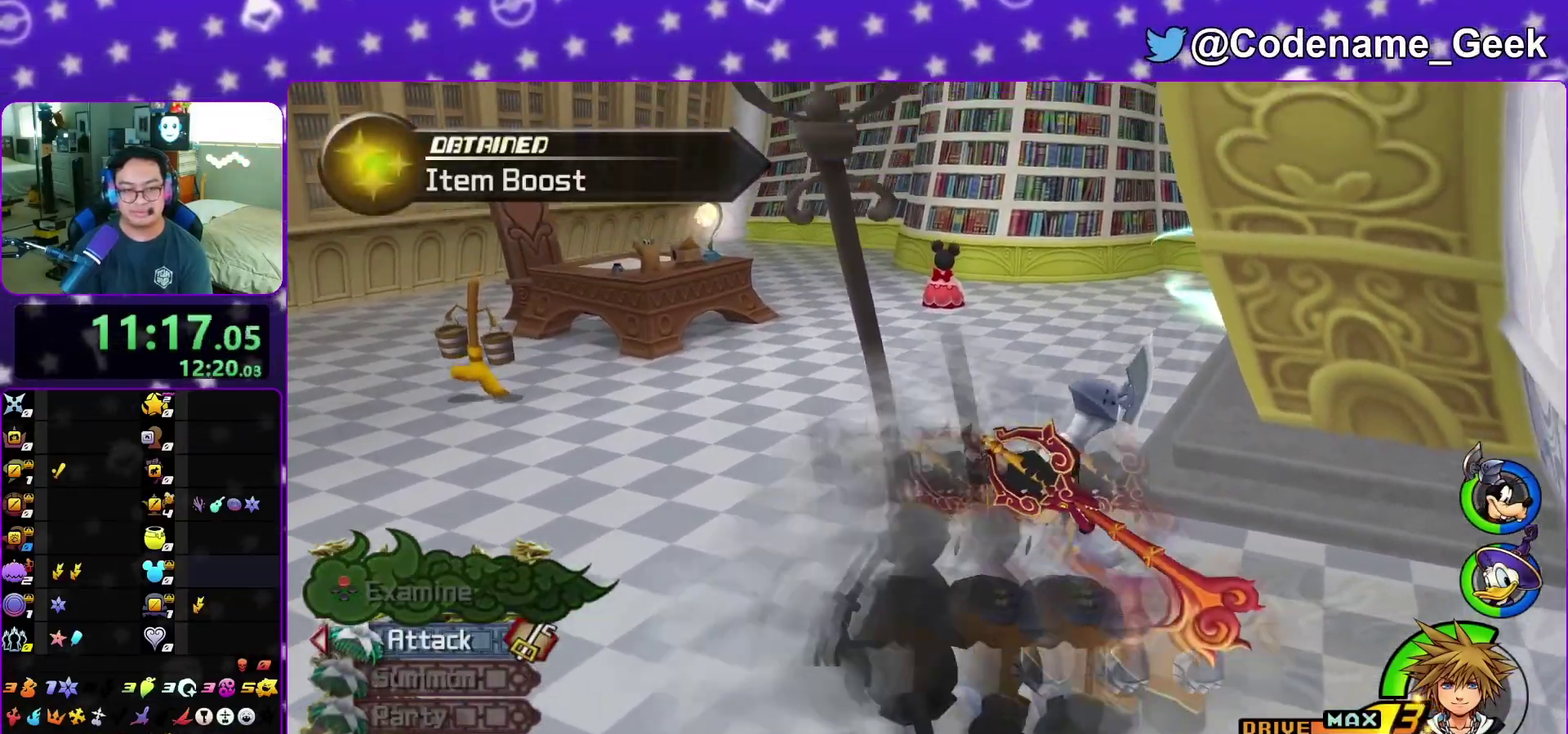
{"dt_ms": 300, "buttons": [], "left_stick": "up", "right_stick": "center", "events": [[217, "Y", "up"]]}
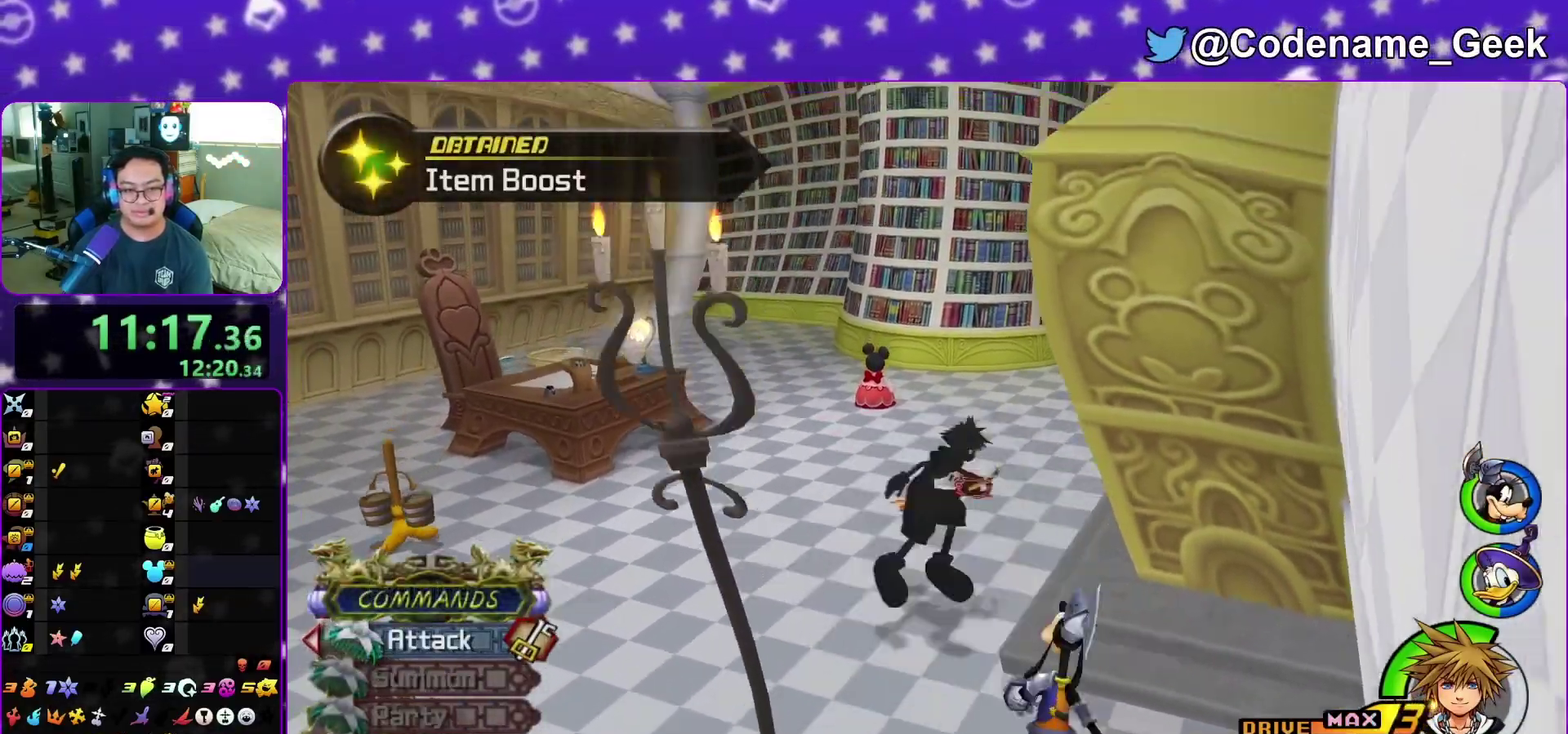
{"dt_ms": 600, "buttons": [], "left_stick": "up", "right_stick": "left", "events": [[483, "right_stick", "left"]]}
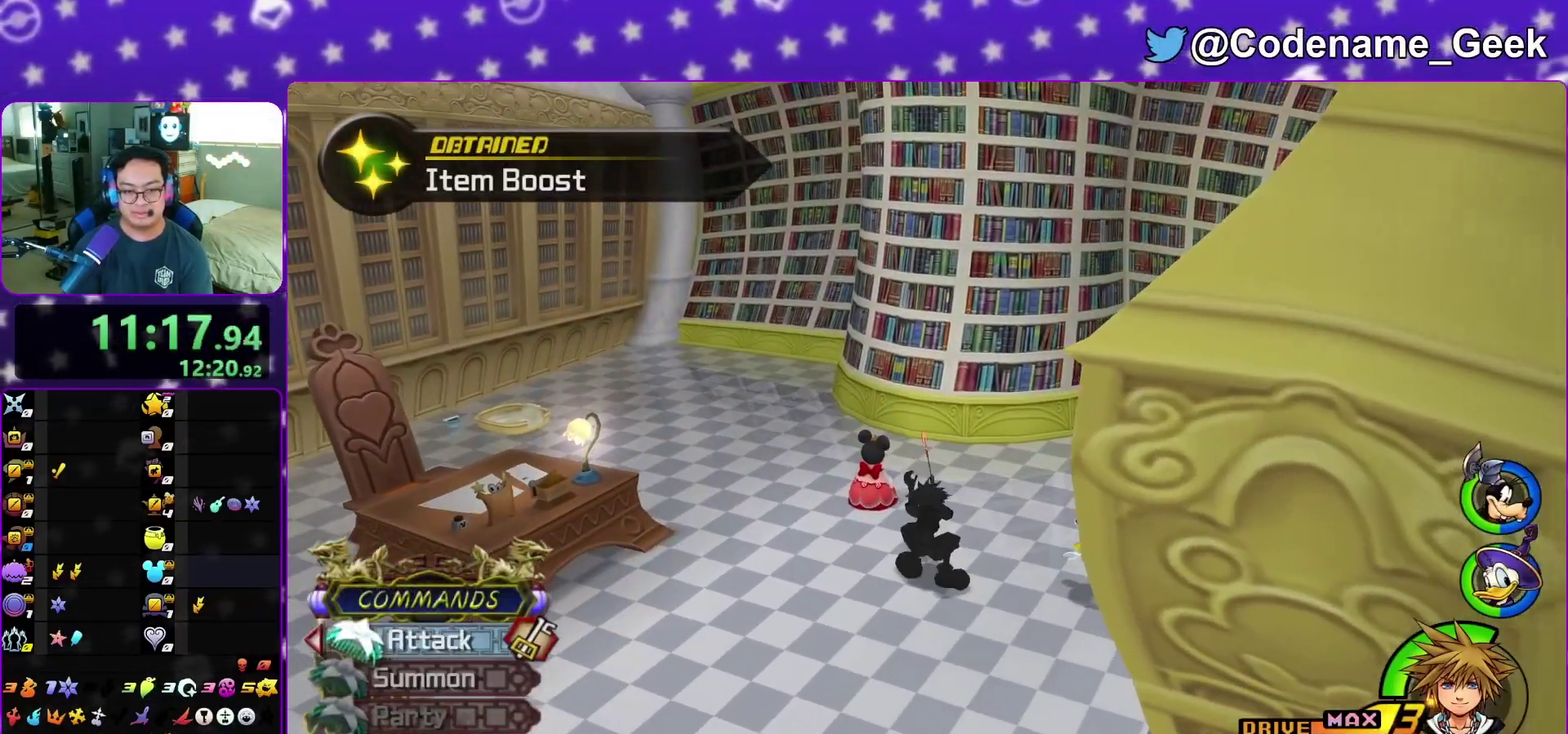
{"dt_ms": 400, "buttons": ["X"], "left_stick": "up", "right_stick": "left", "events": [[350, "X", "down"]]}
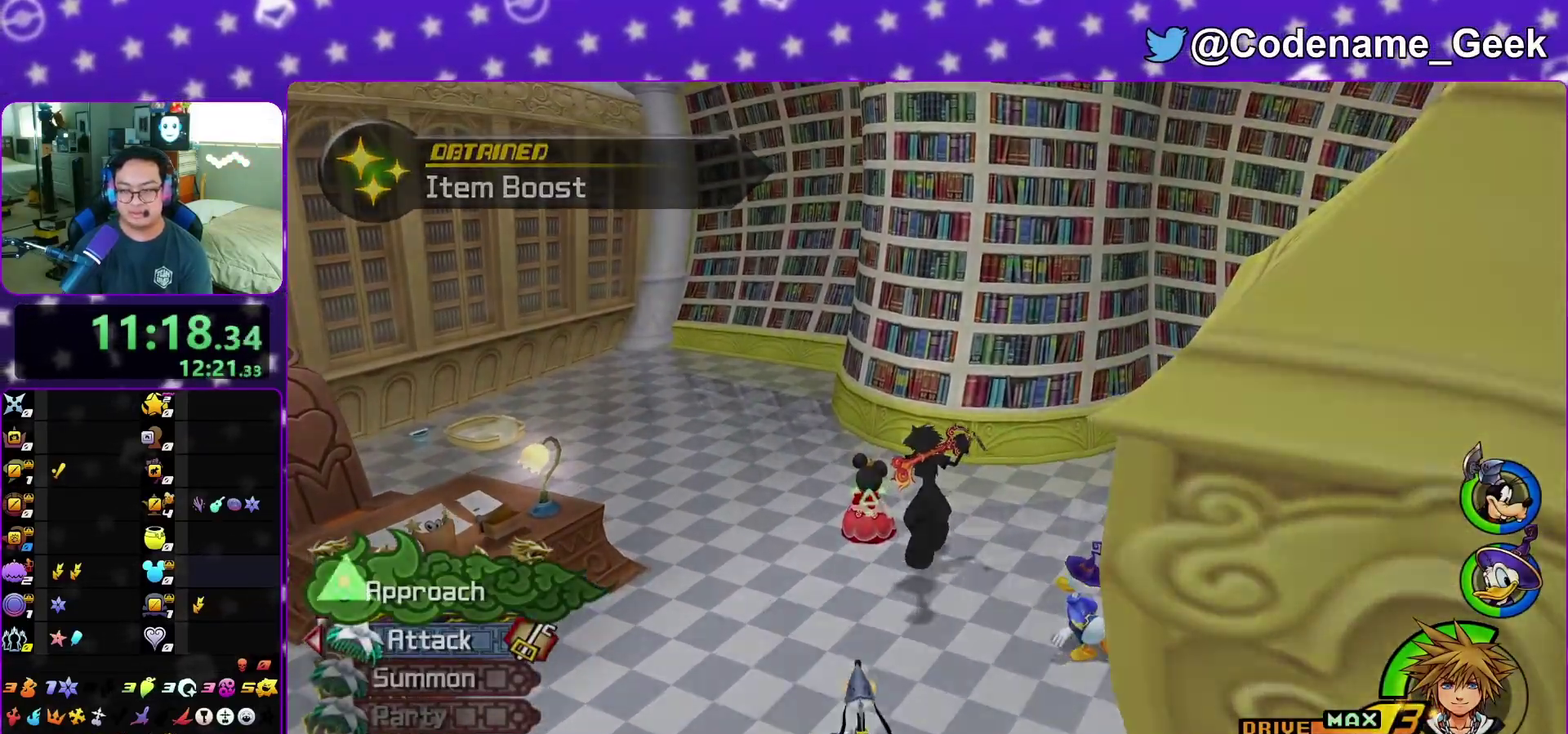
{"dt_ms": 400, "buttons": ["A"], "left_stick": "down", "right_stick": "center", "events": [[17, "right_stick", "center"], [50, "left_stick", "center"], [67, "X", "up"], [133, "X", "down"], [200, "X", "up"], [233, "A", "down"], [317, "left_stick", "down"]]}
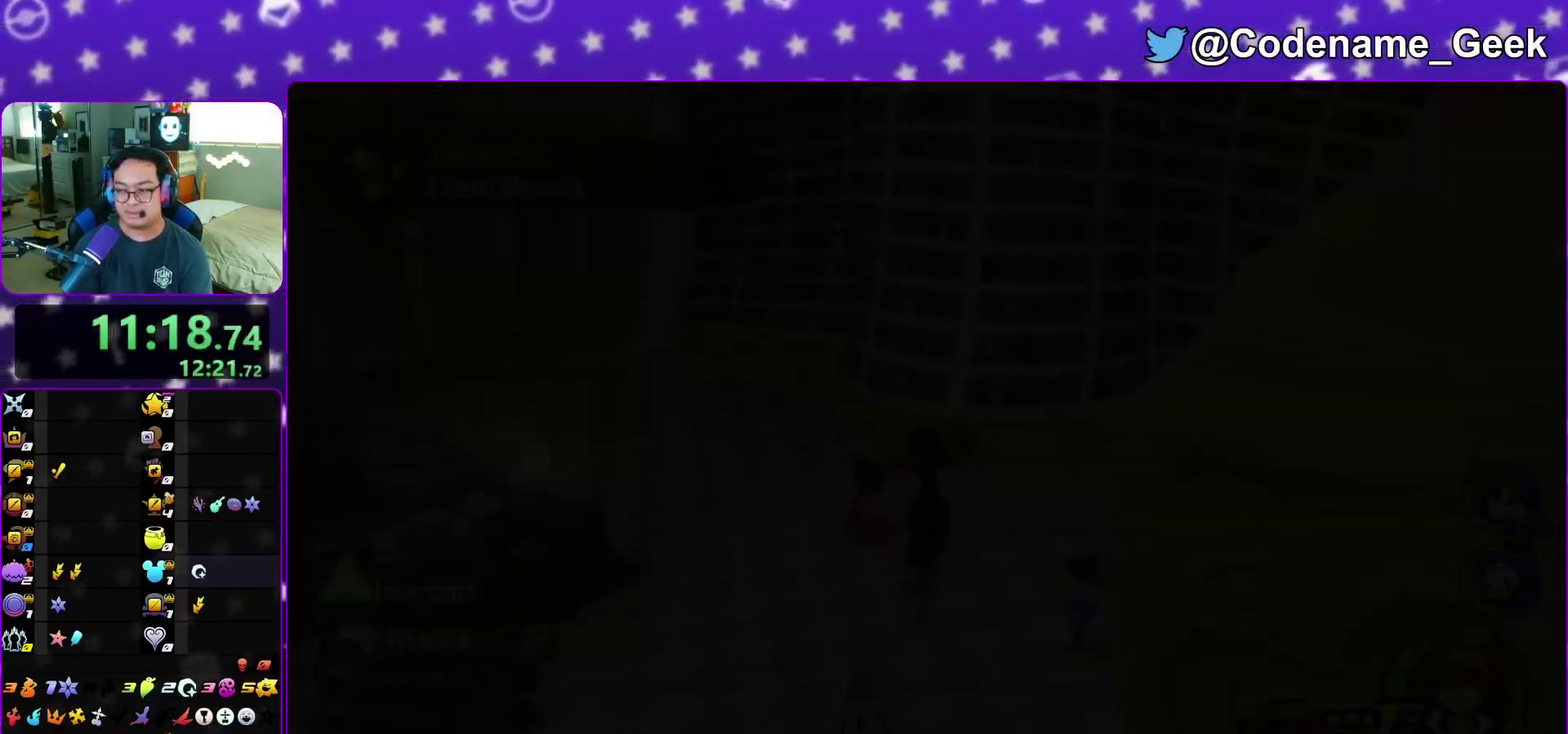
{"dt_ms": 600, "buttons": ["A"], "left_stick": "down", "right_stick": "center", "events": [[50, "B", "down"], [117, "B", "up"], [217, "A", "up"], [217, "B", "down"], [283, "A", "down"], [300, "B", "up"], [467, "A", "up"], [467, "B", "down"], [550, "A", "down"], [567, "B", "up"]]}
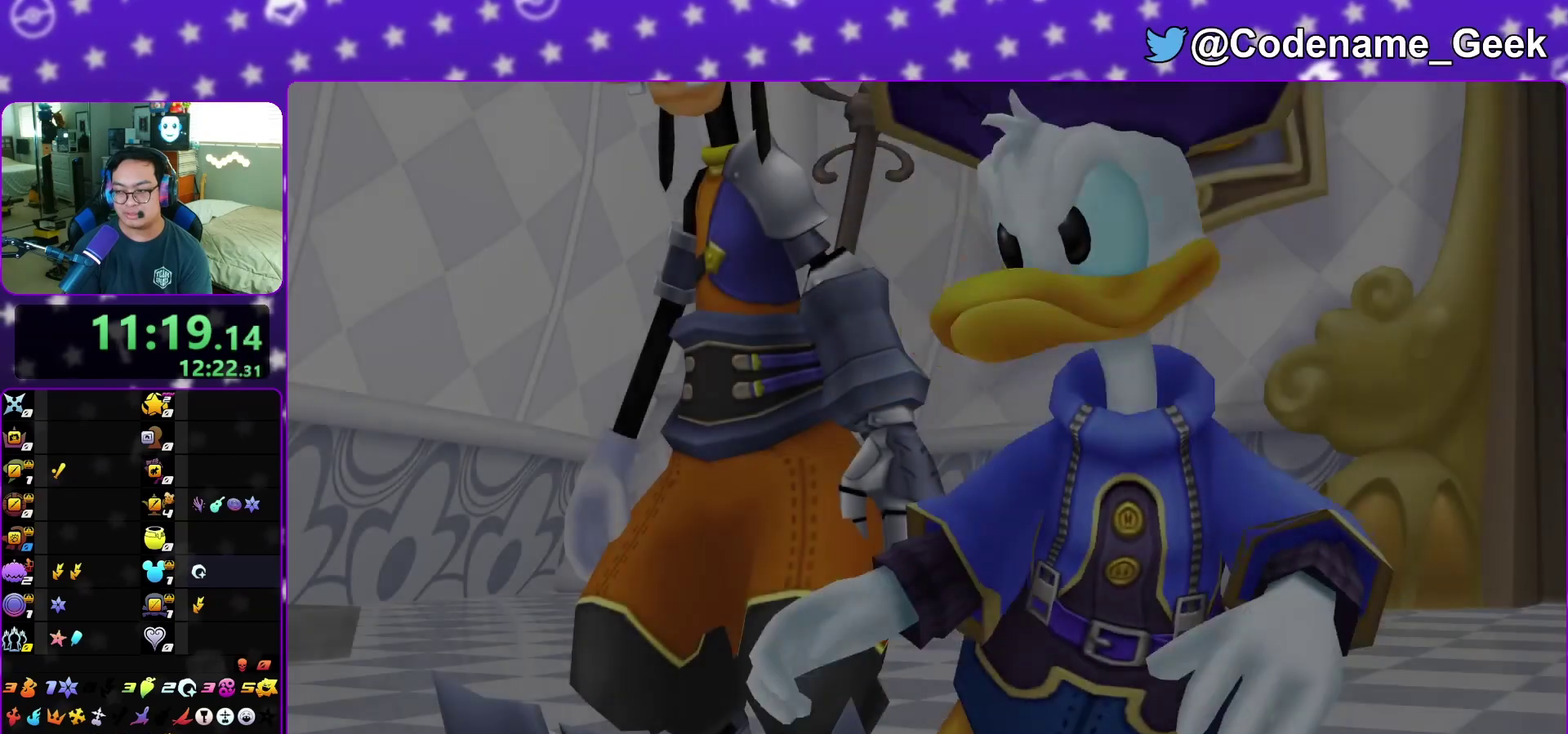
{"dt_ms": 400, "buttons": [], "left_stick": "down", "right_stick": "center", "events": [[167, "A", "up"], [167, "B", "down"], [267, "A", "down"], [267, "B", "up"], [333, "A", "up"]]}
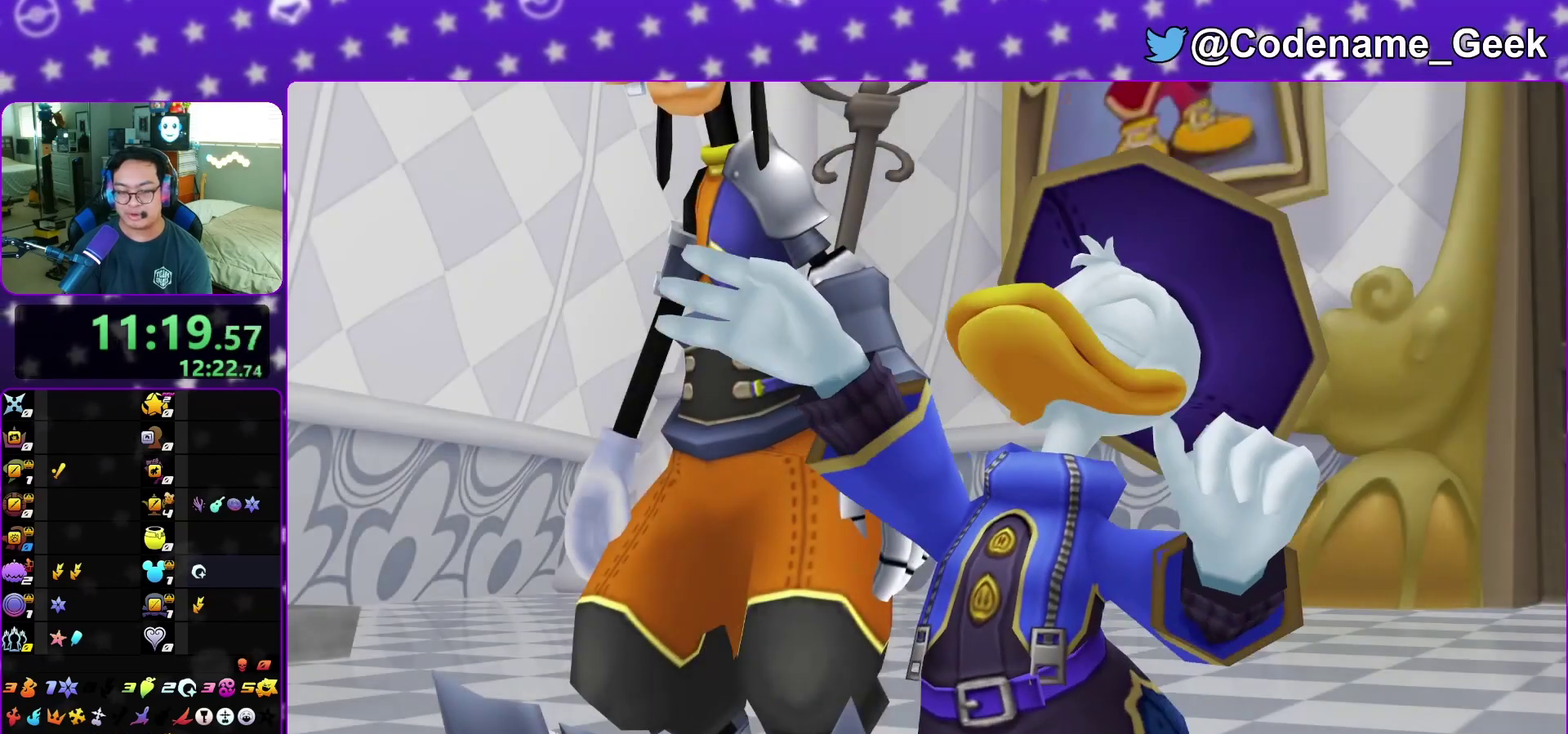
{"dt_ms": 600, "buttons": ["A", "B"], "left_stick": "down", "right_stick": "center", "events": [[283, "A", "down"], [483, "A", "up"], [483, "B", "down"], [550, "A", "down"]]}